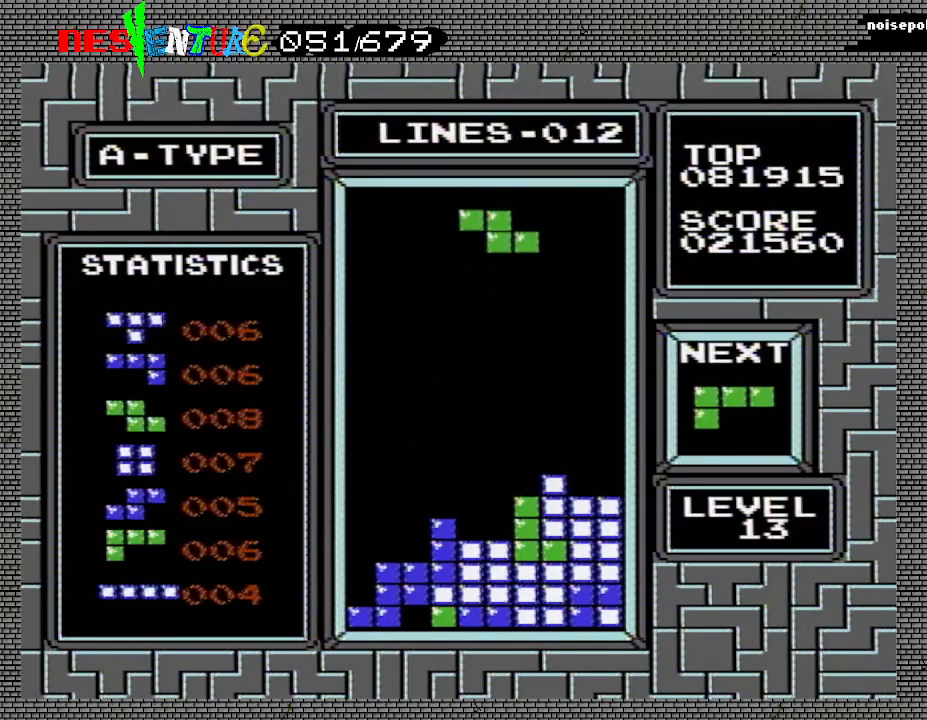
Gameplay with a controller (Nintendo layout); each line is a JSON object with the inputs held at the frame after it. "events" lists button and stick changes between this image and that frame as [ms after this image, input, new state], when the widget could be followed in between. Not read: L3 R3.
{"buttons": [], "events": [[67, "DPAD_LEFT", "up"], [150, "DPAD_LEFT", "down"], [200, "DPAD_LEFT", "up"], [383, "DPAD_RIGHT", "down"], [450, "DPAD_RIGHT", "up"]]}
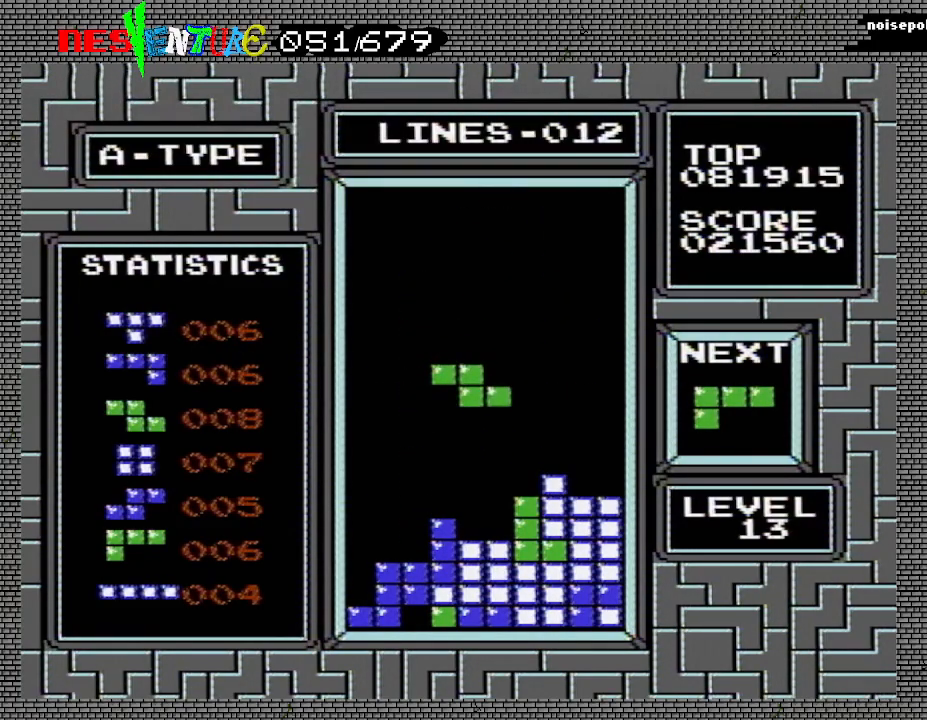
{"buttons": [], "events": []}
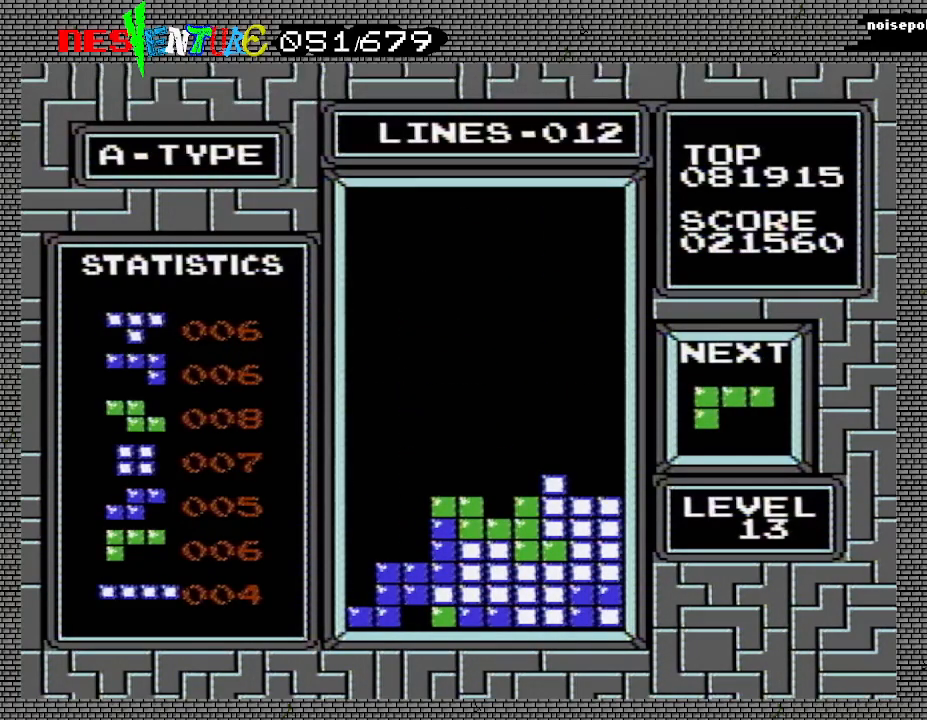
{"buttons": ["DPAD_LEFT"], "events": [[50, "DPAD_LEFT", "down"]]}
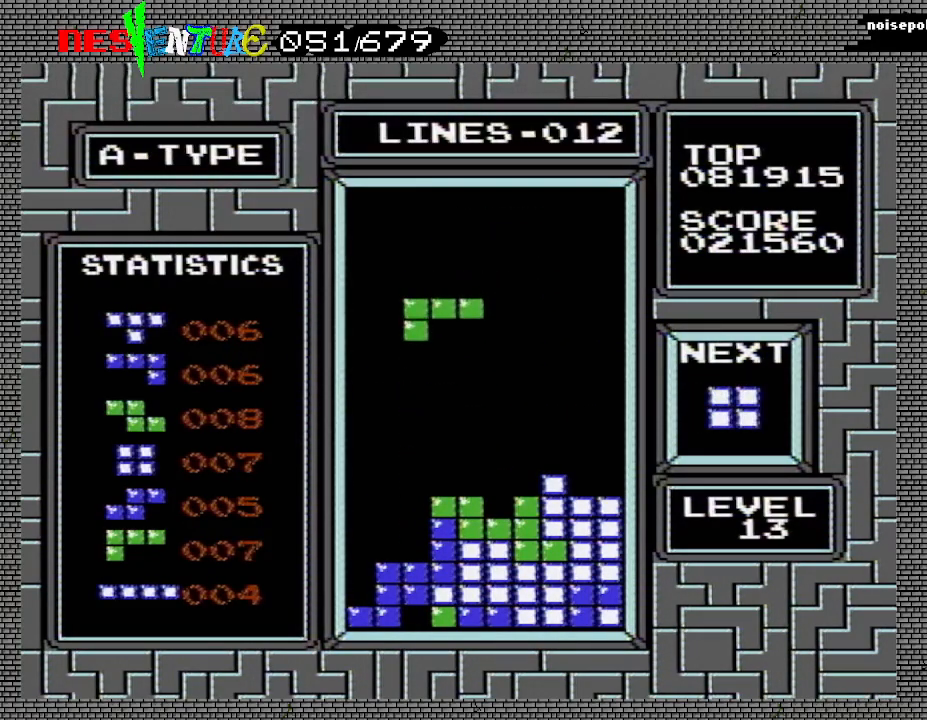
{"buttons": [], "events": [[233, "DPAD_LEFT", "up"]]}
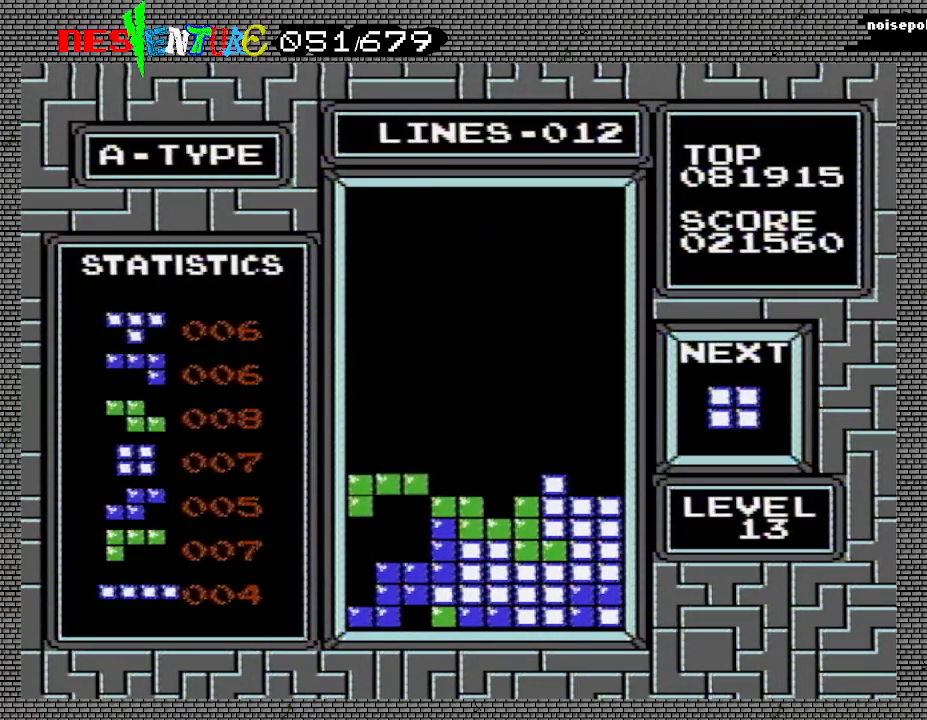
{"buttons": [], "events": []}
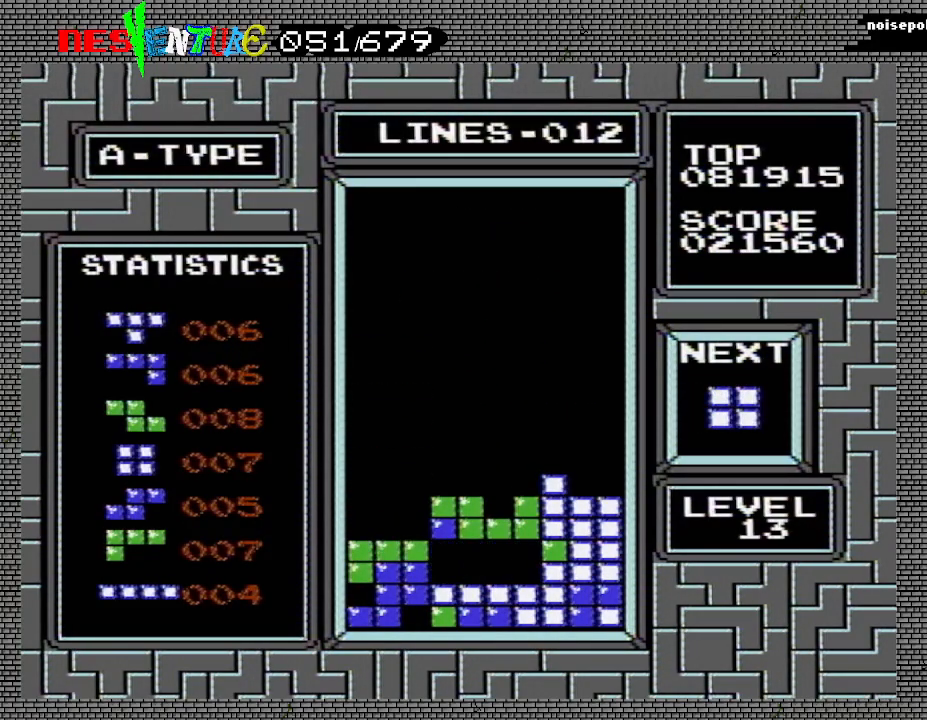
{"buttons": ["DPAD_LEFT"], "events": [[200, "DPAD_LEFT", "down"]]}
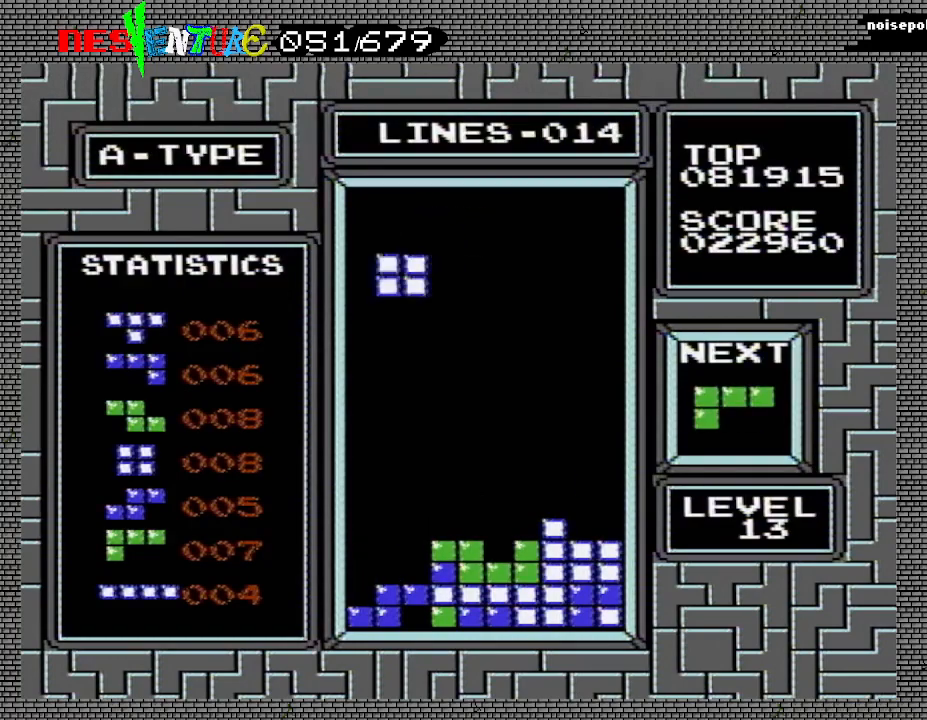
{"buttons": ["DPAD_RIGHT"], "events": [[67, "DPAD_LEFT", "up"], [483, "DPAD_RIGHT", "down"]]}
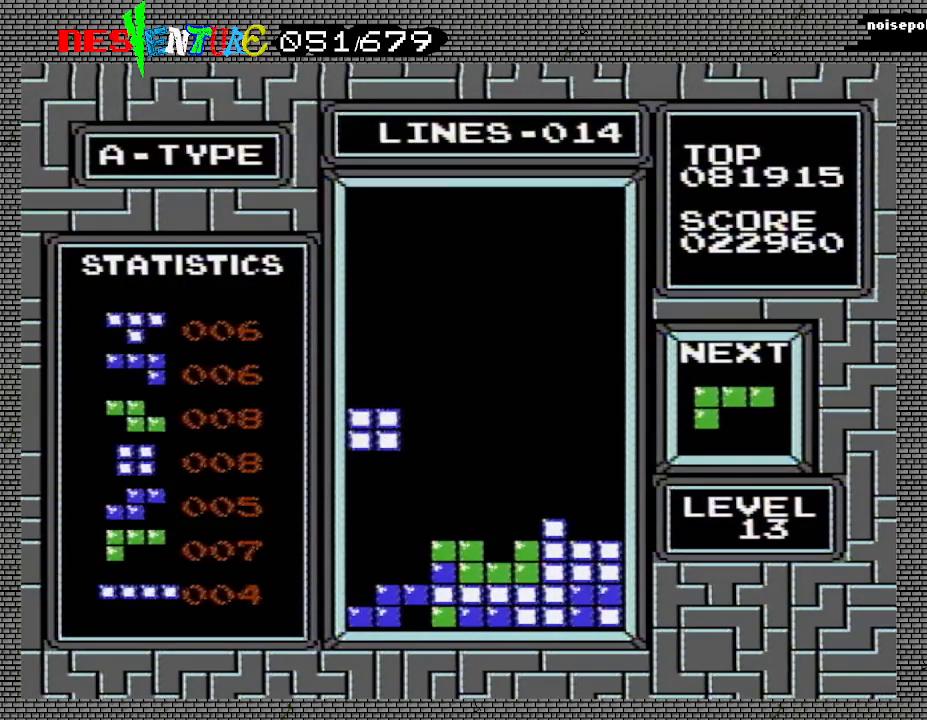
{"buttons": [], "events": [[33, "DPAD_RIGHT", "up"]]}
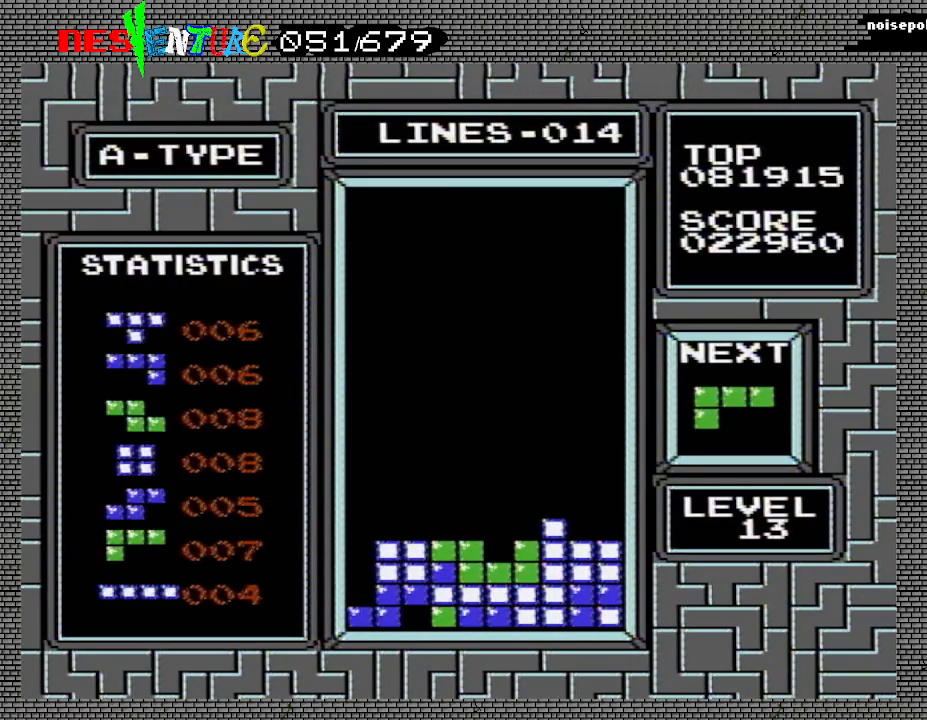
{"buttons": ["DPAD_RIGHT"], "events": [[283, "DPAD_RIGHT", "down"], [333, "DPAD_RIGHT", "up"], [367, "DPAD_RIGHT", "down"], [383, "A", "down"], [467, "A", "up"]]}
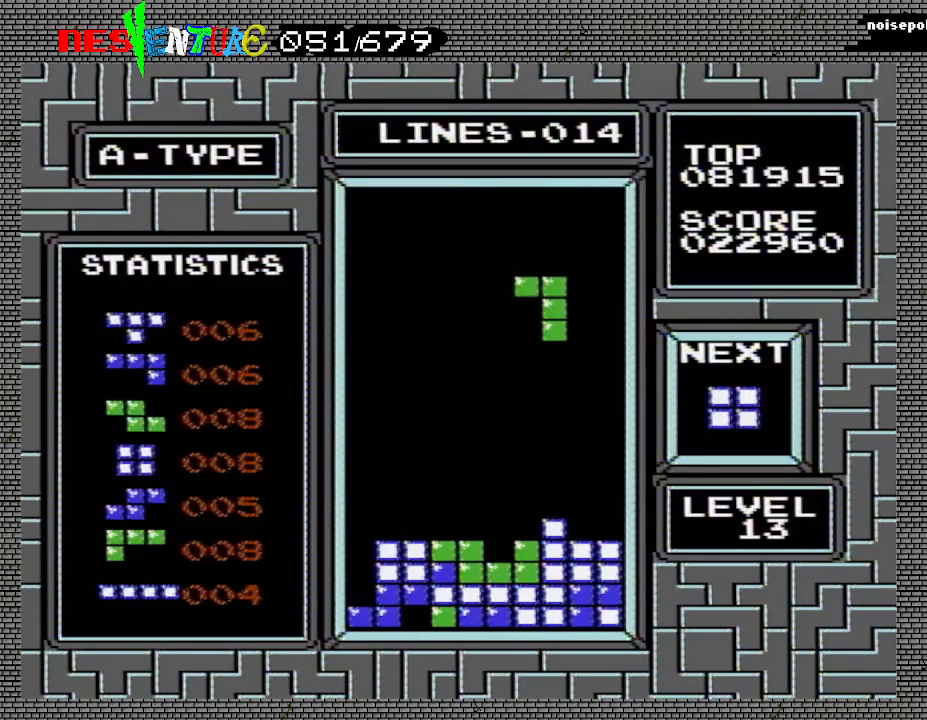
{"buttons": [], "events": [[50, "A", "down"], [117, "A", "up"], [183, "A", "down"], [300, "A", "up"], [383, "DPAD_RIGHT", "up"]]}
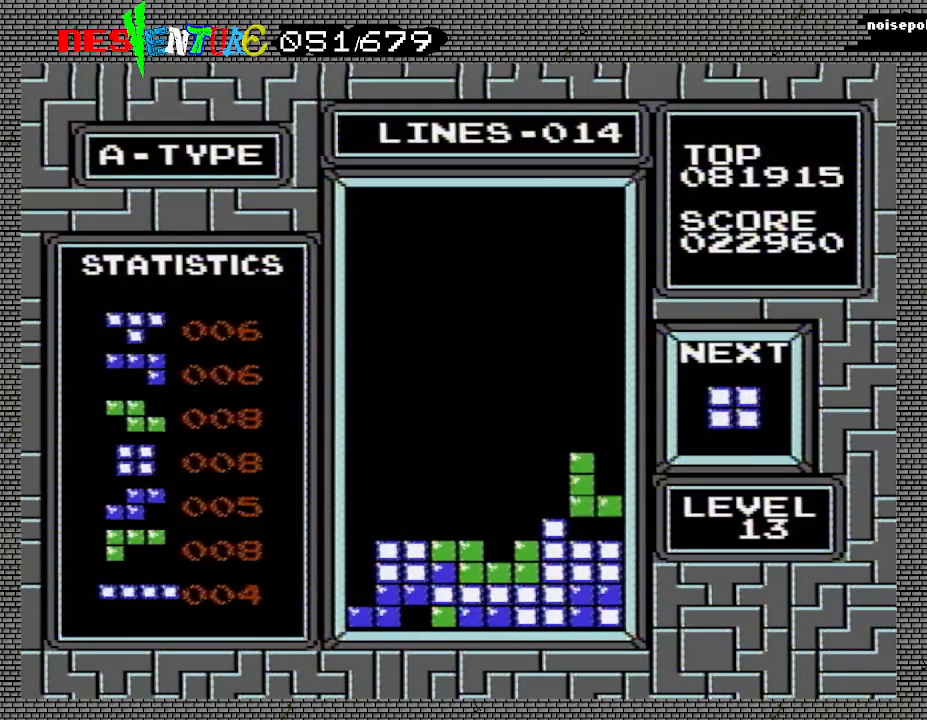
{"buttons": [], "events": []}
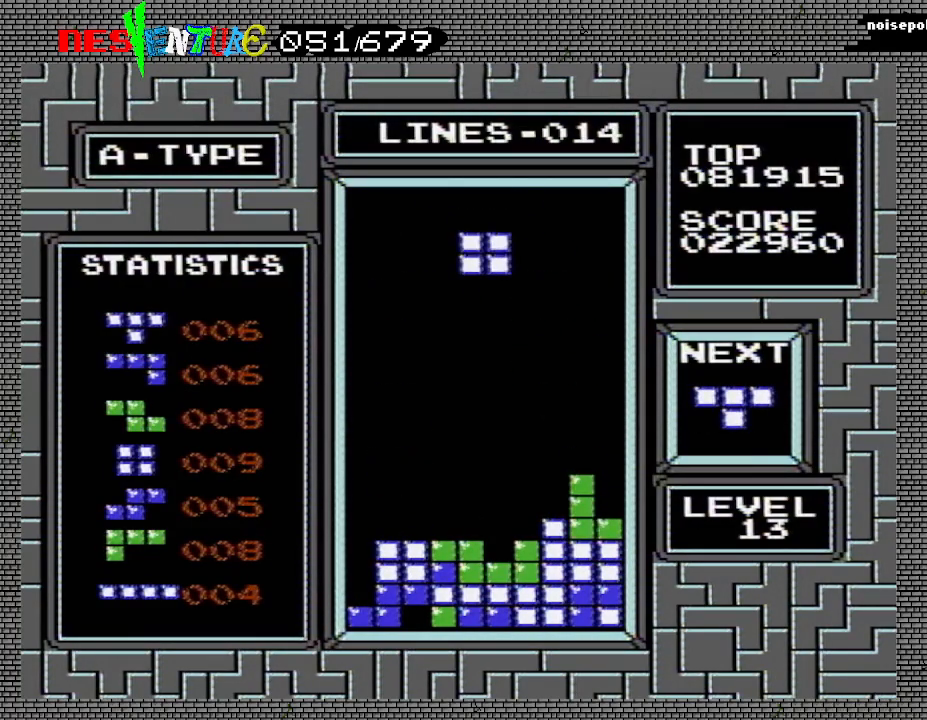
{"buttons": [], "events": [[83, "DPAD_LEFT", "down"], [117, "DPAD_LEFT", "up"]]}
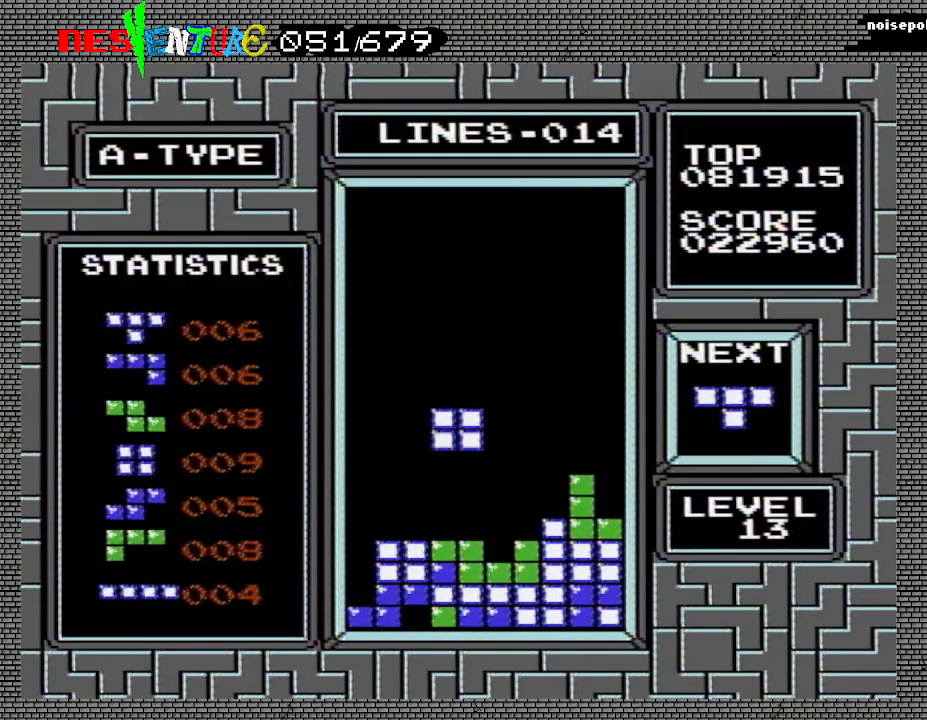
{"buttons": [], "events": [[167, "DPAD_LEFT", "down"], [283, "DPAD_LEFT", "up"]]}
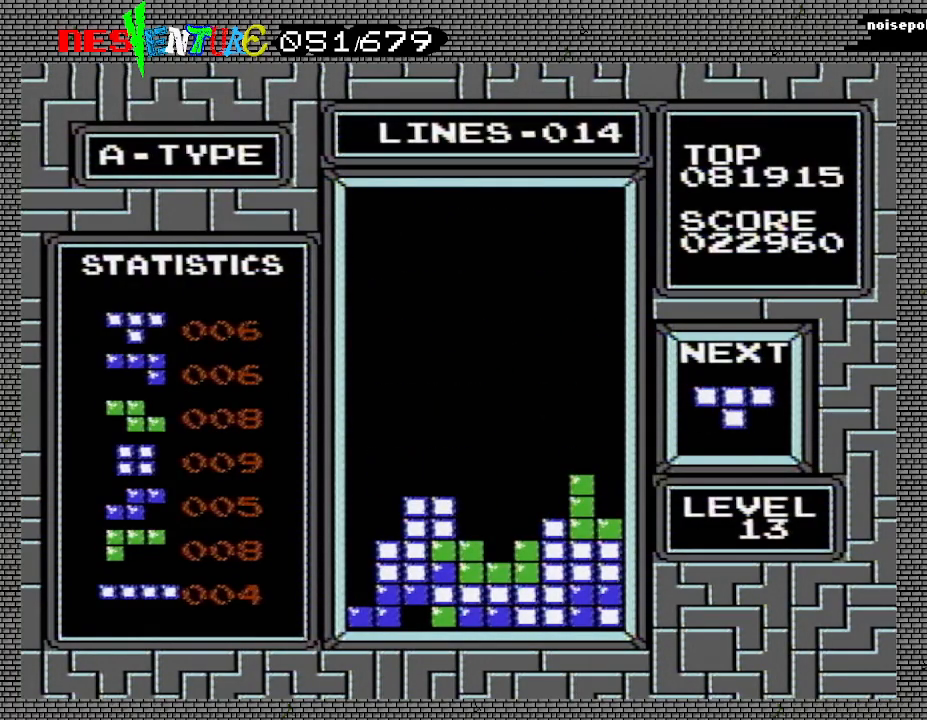
{"buttons": [], "events": []}
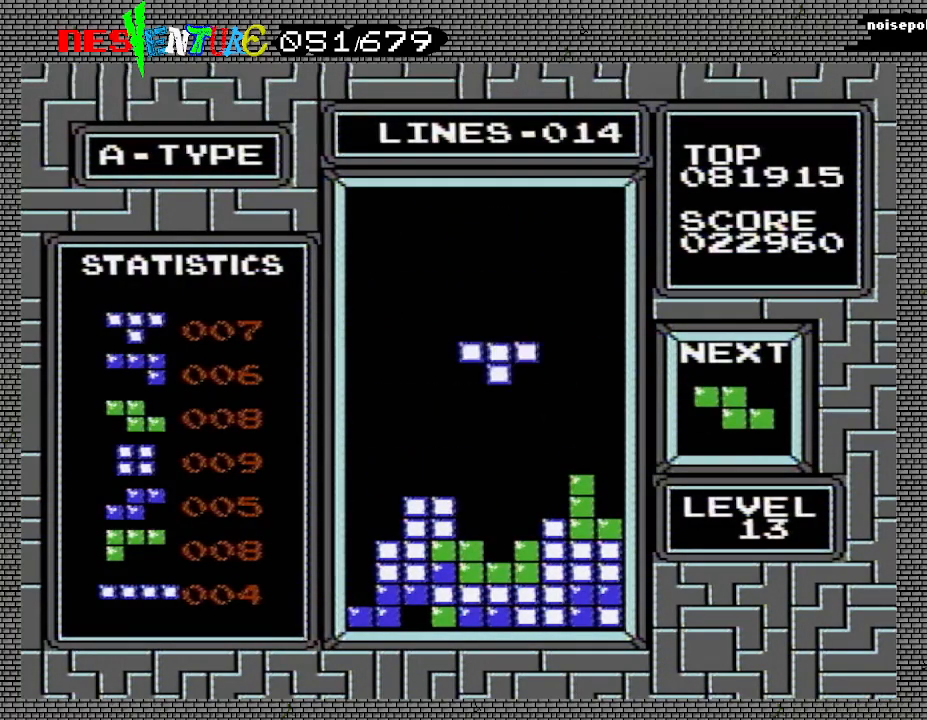
{"buttons": [], "events": []}
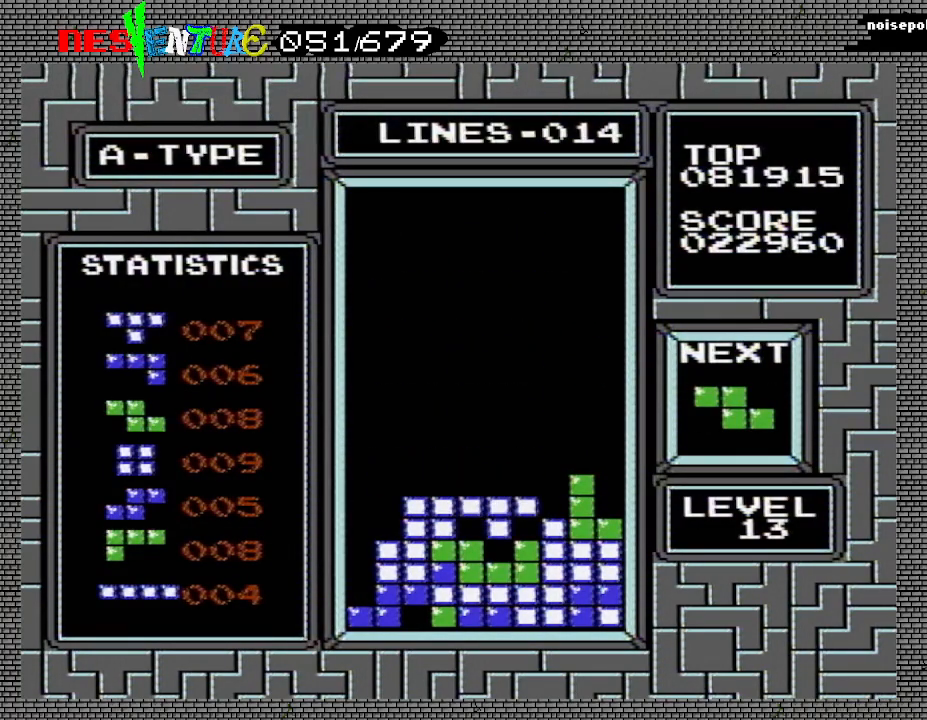
{"buttons": [], "events": [[283, "DPAD_LEFT", "down"], [350, "DPAD_LEFT", "up"]]}
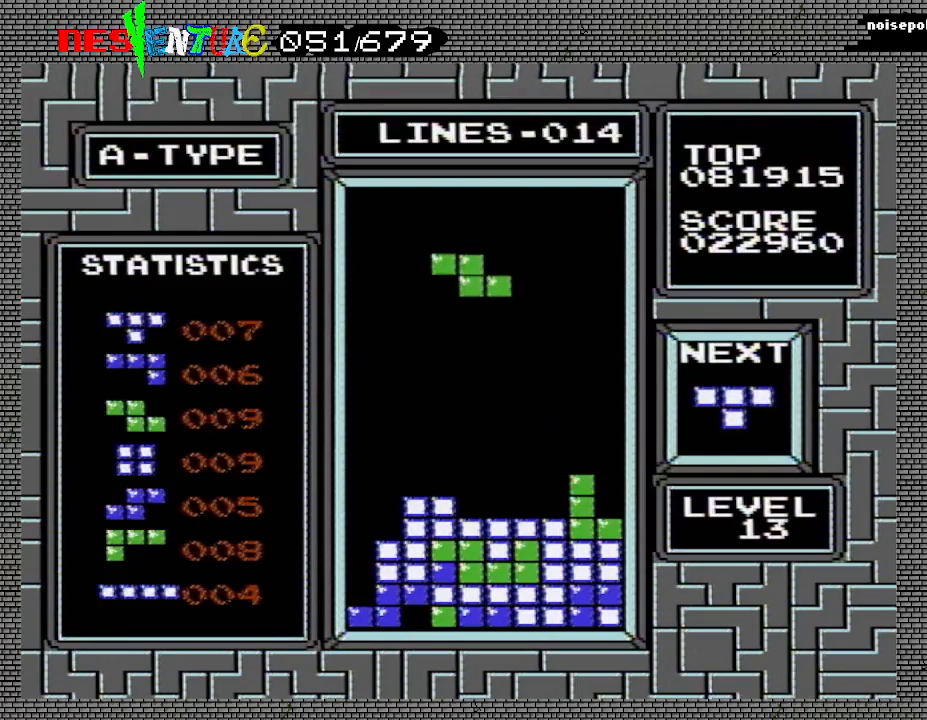
{"buttons": [], "events": []}
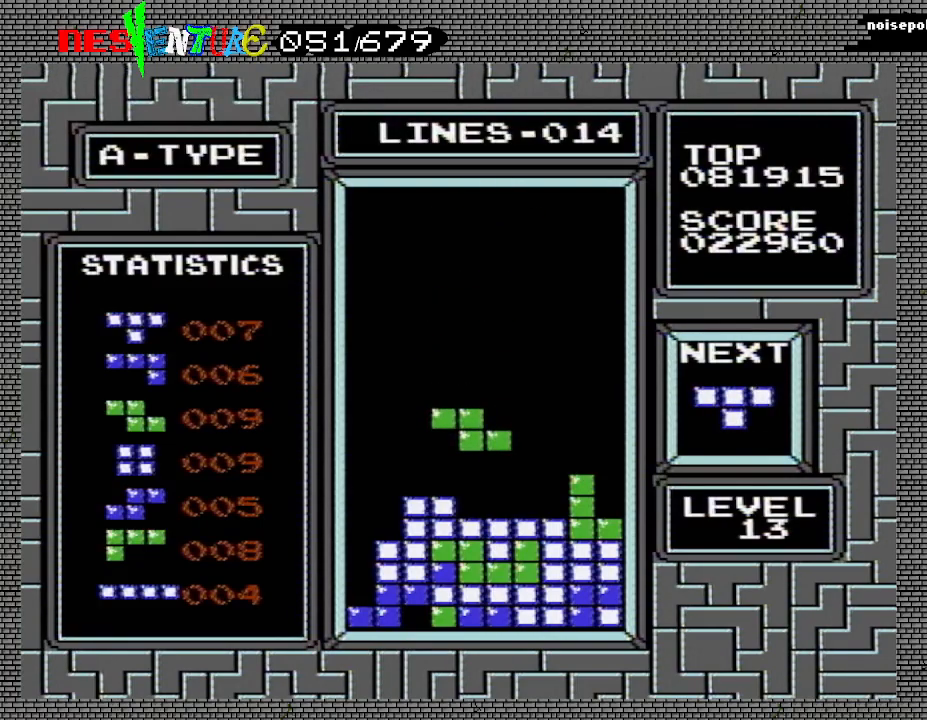
{"buttons": [], "events": []}
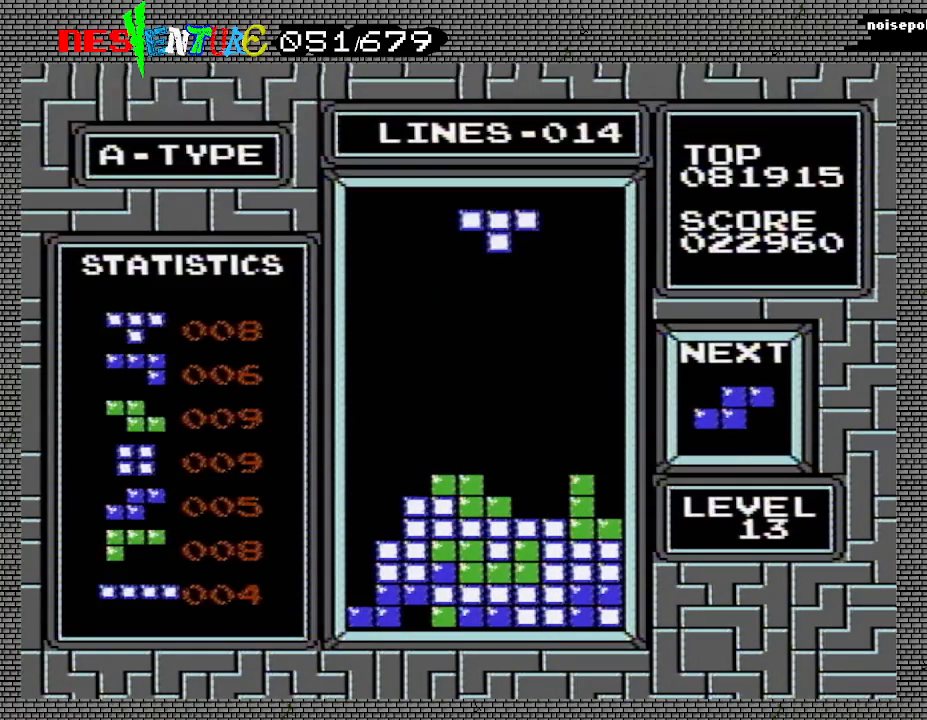
{"buttons": [], "events": [[150, "A", "down"], [300, "A", "up"]]}
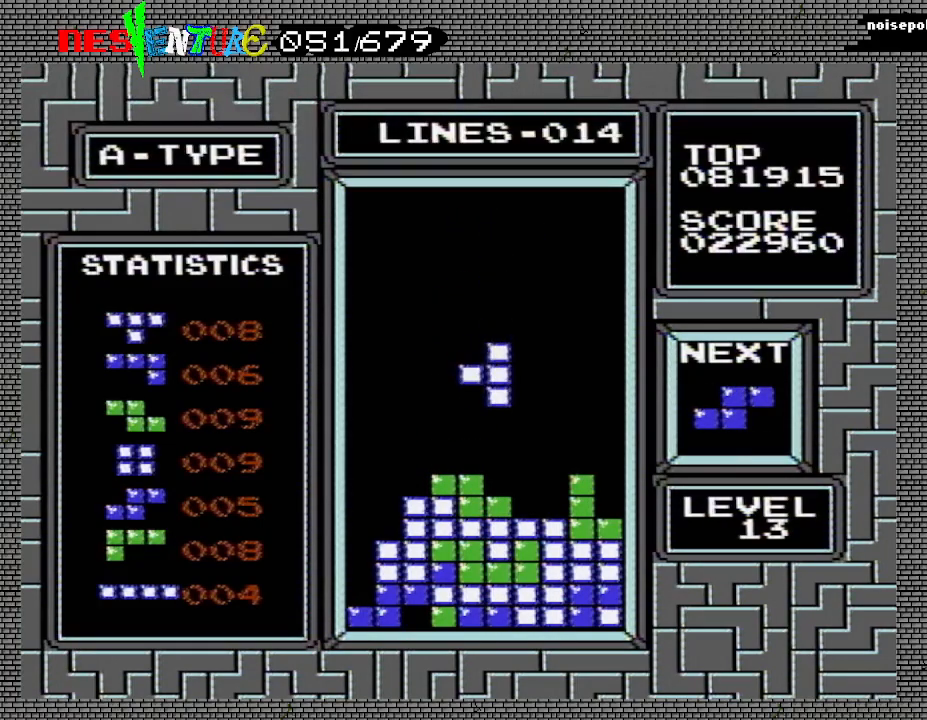
{"buttons": [], "events": []}
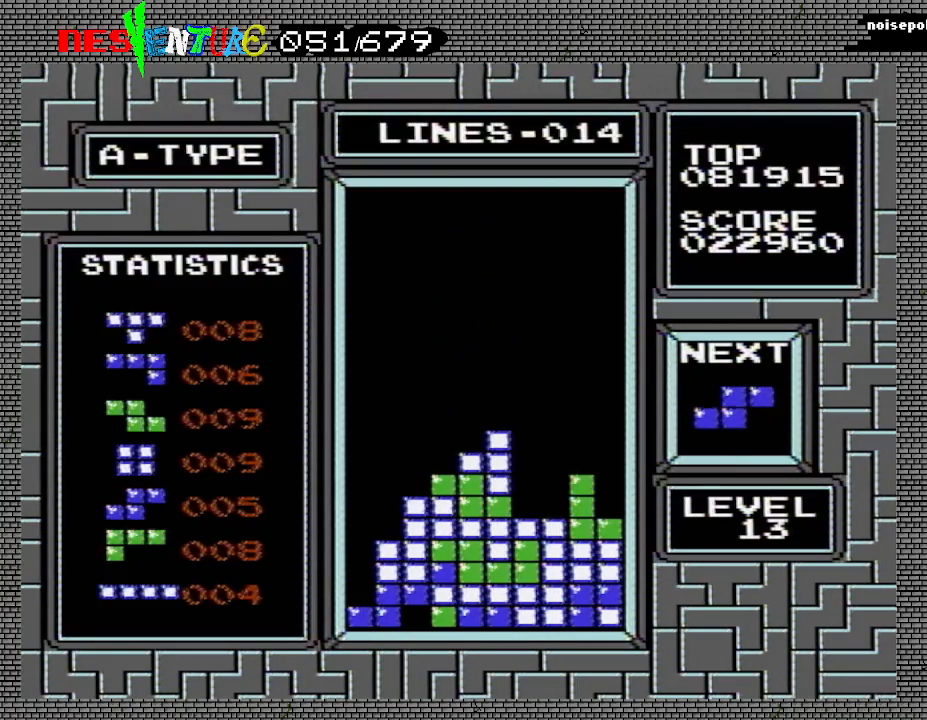
{"buttons": ["DPAD_LEFT"], "events": [[17, "DPAD_LEFT", "down"], [83, "DPAD_LEFT", "up"], [150, "DPAD_LEFT", "down"], [250, "DPAD_LEFT", "up"], [300, "DPAD_LEFT", "down"], [383, "DPAD_LEFT", "up"], [450, "DPAD_LEFT", "down"]]}
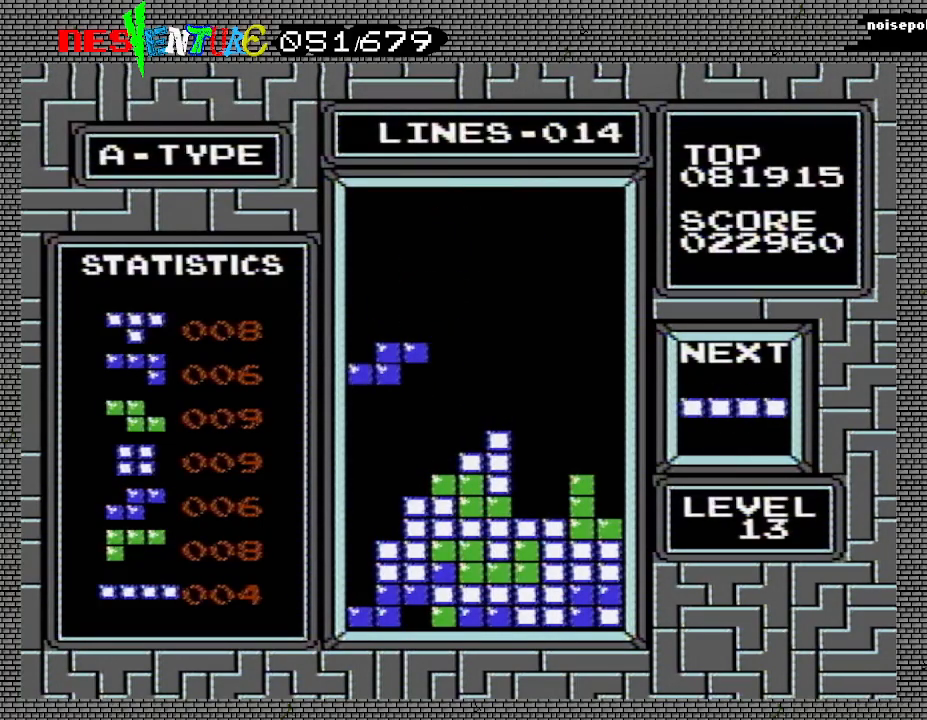
{"buttons": [], "events": [[50, "DPAD_LEFT", "up"], [100, "DPAD_LEFT", "down"], [217, "DPAD_LEFT", "up"]]}
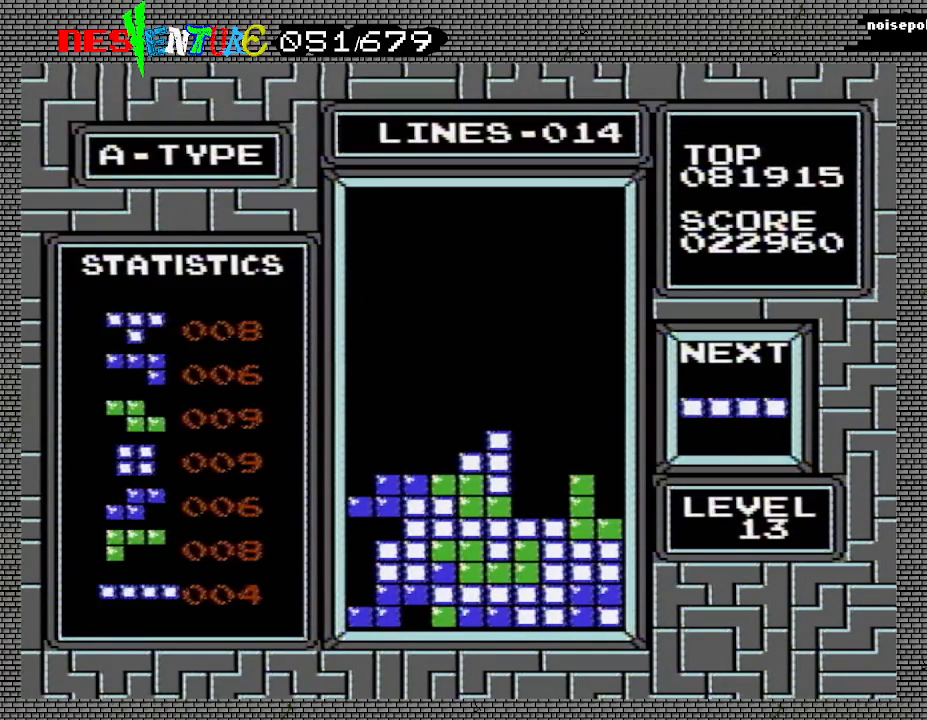
{"buttons": ["DPAD_RIGHT"], "events": [[467, "DPAD_RIGHT", "down"]]}
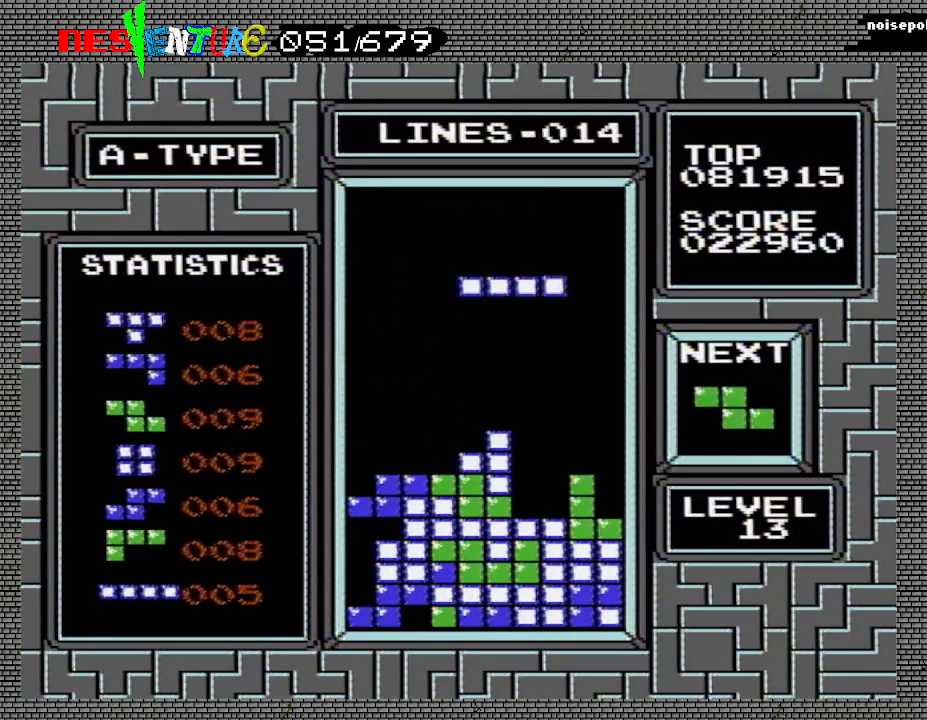
{"buttons": ["DPAD_RIGHT"], "events": [[50, "A", "down"], [167, "A", "up"]]}
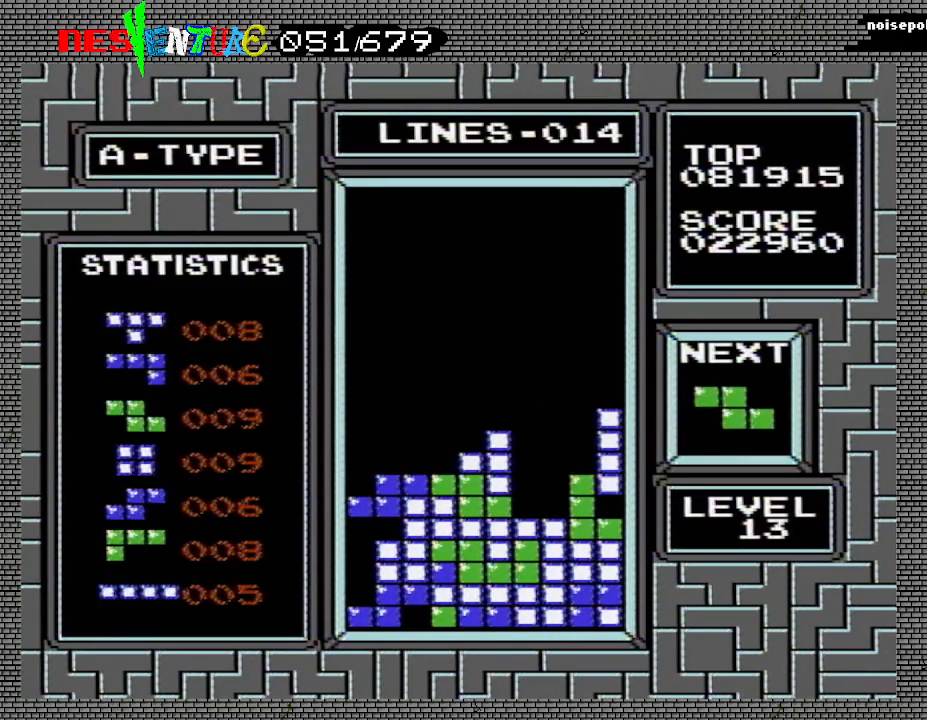
{"buttons": ["DPAD_LEFT"], "events": [[50, "DPAD_RIGHT", "up"], [367, "DPAD_LEFT", "down"], [433, "DPAD_LEFT", "up"], [500, "DPAD_LEFT", "down"]]}
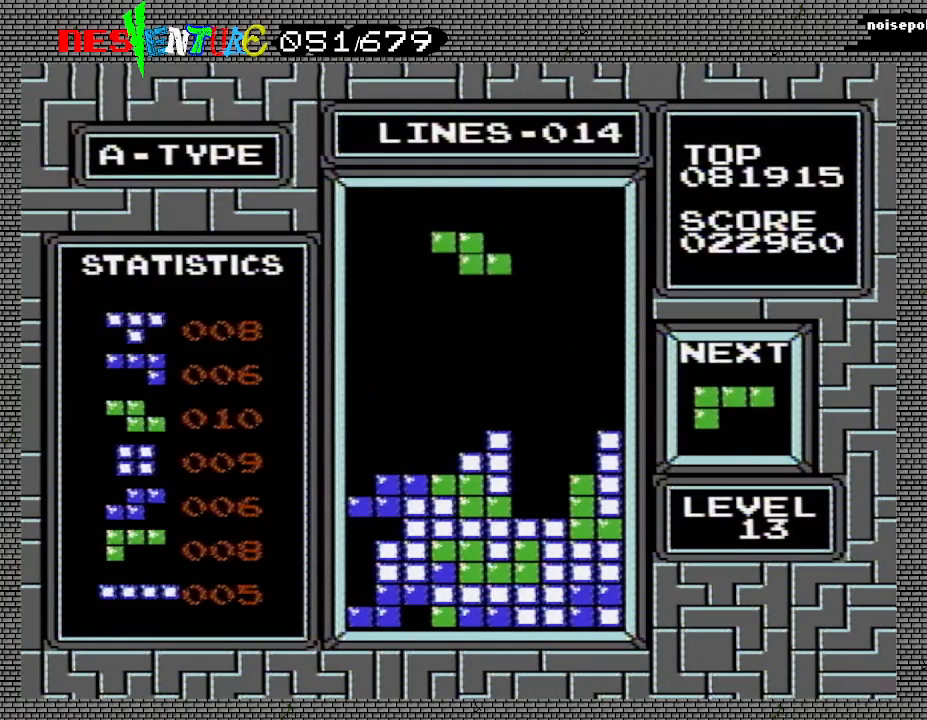
{"buttons": [], "events": [[67, "DPAD_LEFT", "up"], [250, "A", "down"], [350, "A", "up"]]}
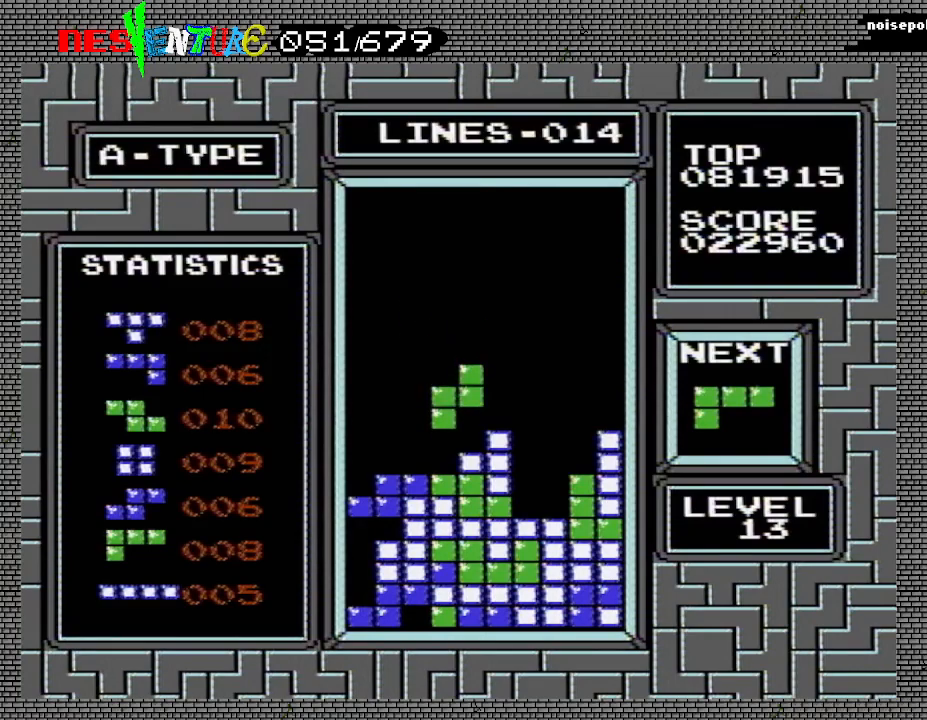
{"buttons": ["DPAD_LEFT"], "events": [[467, "DPAD_LEFT", "down"]]}
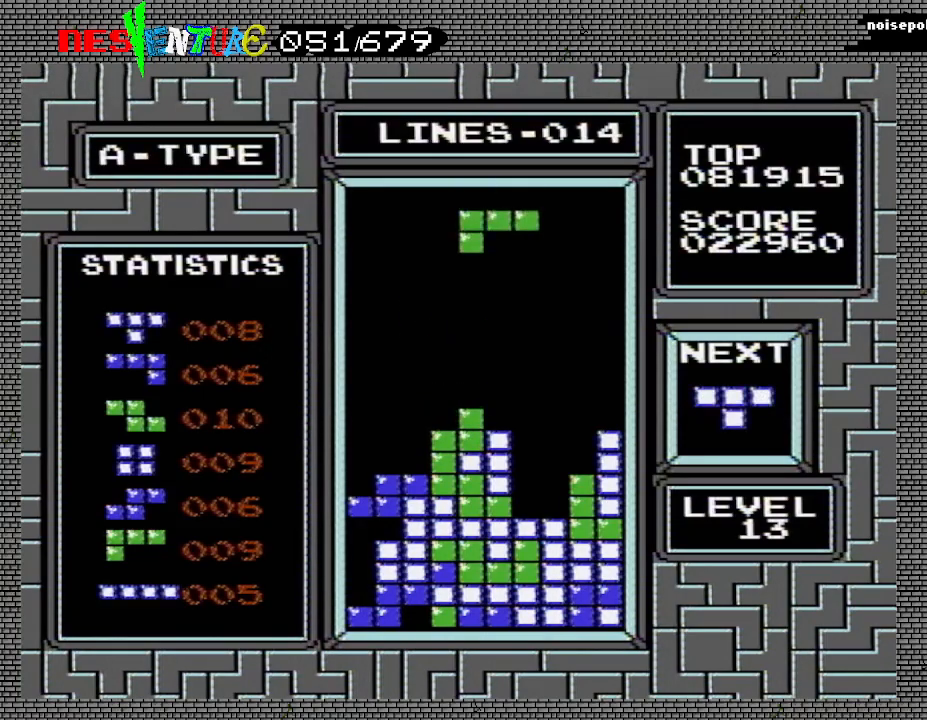
{"buttons": [], "events": [[50, "DPAD_LEFT", "up"], [100, "DPAD_LEFT", "down"], [200, "DPAD_LEFT", "up"], [267, "DPAD_LEFT", "down"], [350, "DPAD_LEFT", "up"], [367, "A", "down"], [467, "A", "up"]]}
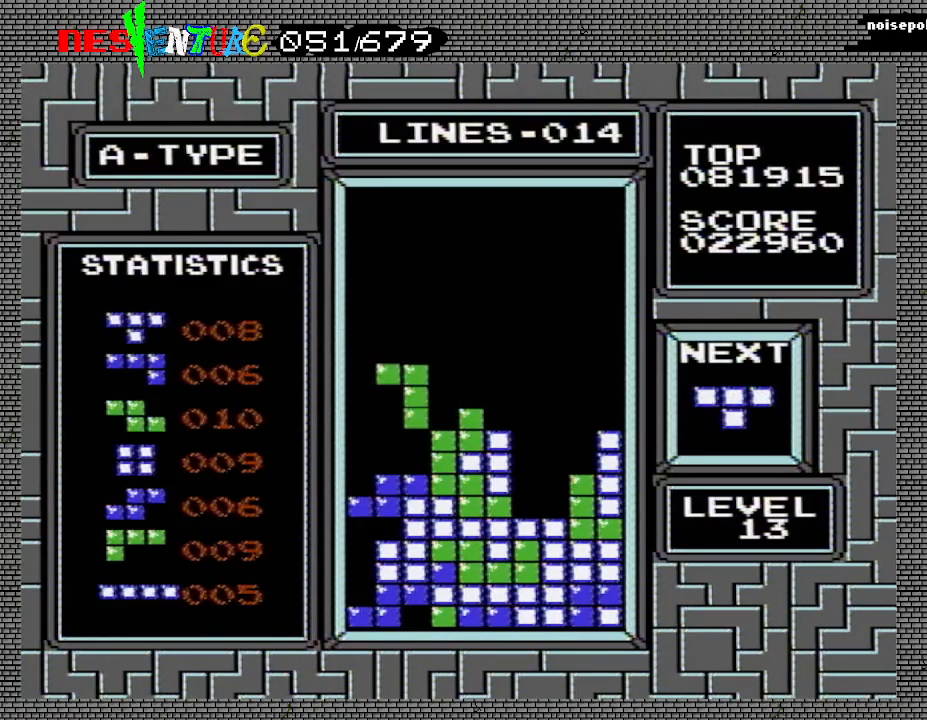
{"buttons": [], "events": [[17, "DPAD_LEFT", "down"], [33, "A", "down"], [100, "A", "up"], [100, "DPAD_LEFT", "up"]]}
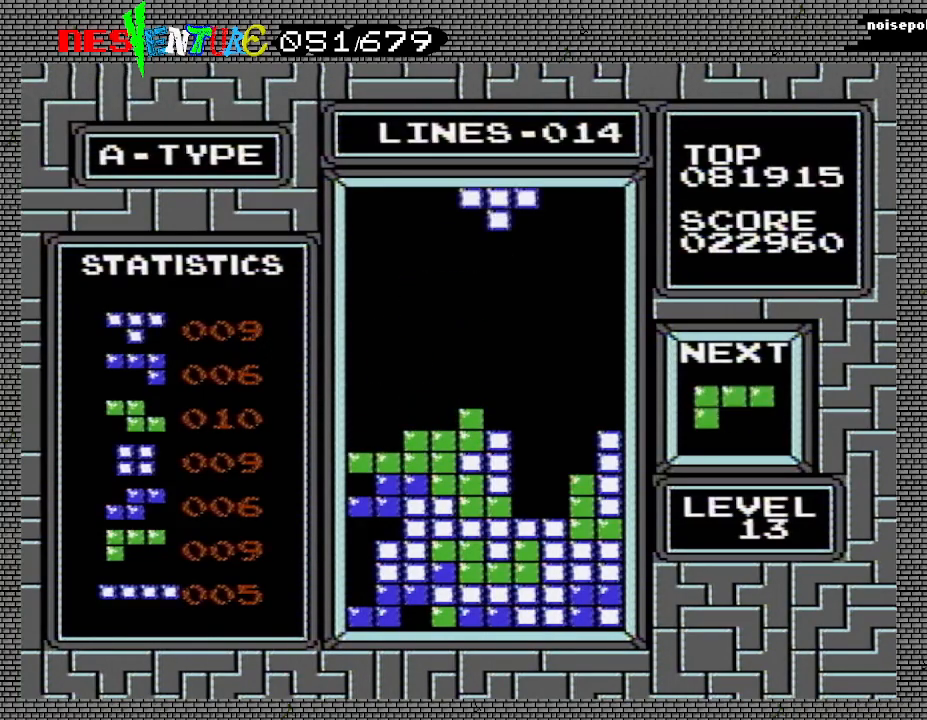
{"buttons": [], "events": [[267, "DPAD_RIGHT", "down"], [333, "DPAD_RIGHT", "up"]]}